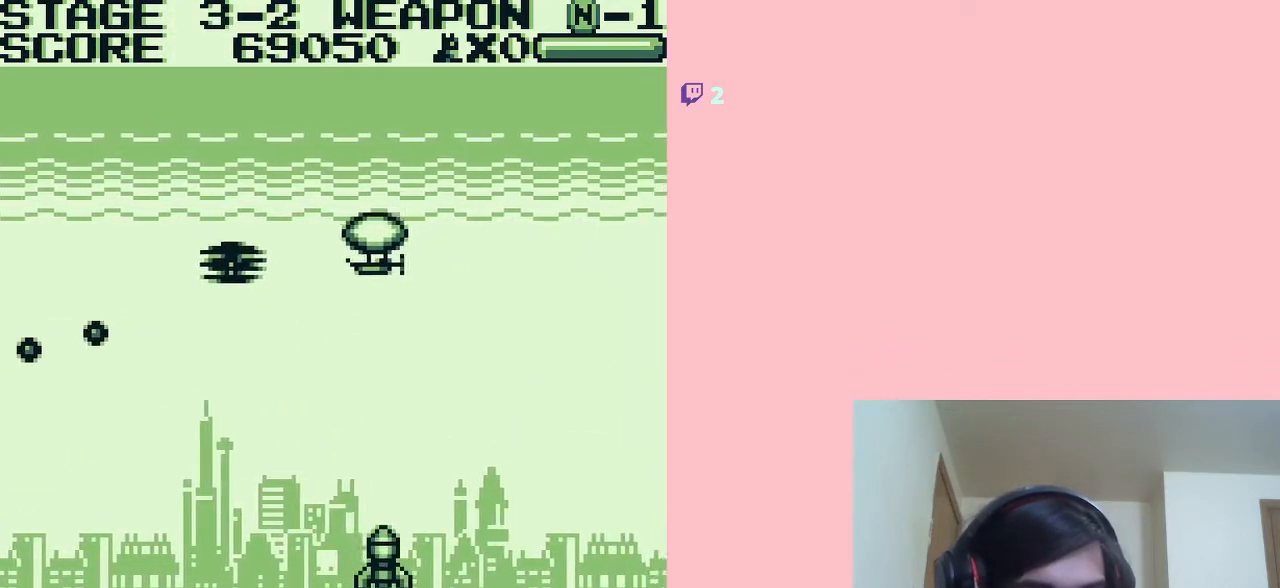
Gameplay with a controller (Nintendo layout); each line is a JSON object with the inputs held at the frame after it. "events" lists button and stick changes between this image and that frame as [ms after this image, input, new state], when the widget could be followed in between. Not read: L2 L3 R2 R3.
{"buttons": ["A", "DPAD_DOWN", "DPAD_RIGHT"], "left_stick": "center", "right_stick": "center", "events": [[50, "DPAD_UP", "up"], [167, "DPAD_DOWN", "down"], [267, "DPAD_LEFT", "up"], [400, "DPAD_RIGHT", "down"]]}
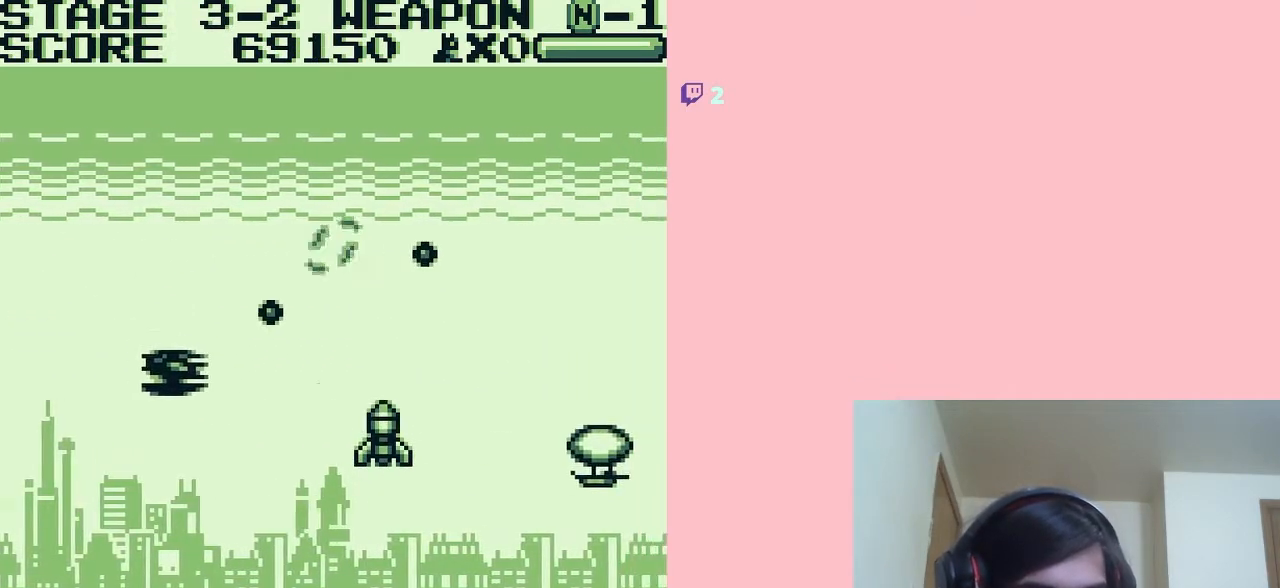
{"buttons": ["A", "DPAD_RIGHT"], "left_stick": "center", "right_stick": "center", "events": [[200, "DPAD_DOWN", "up"], [200, "DPAD_UP", "down"], [233, "DPAD_RIGHT", "up"], [300, "DPAD_LEFT", "down"], [367, "DPAD_UP", "up"], [450, "DPAD_UP", "down"], [483, "DPAD_LEFT", "up"], [483, "DPAD_RIGHT", "down"], [483, "DPAD_UP", "up"]]}
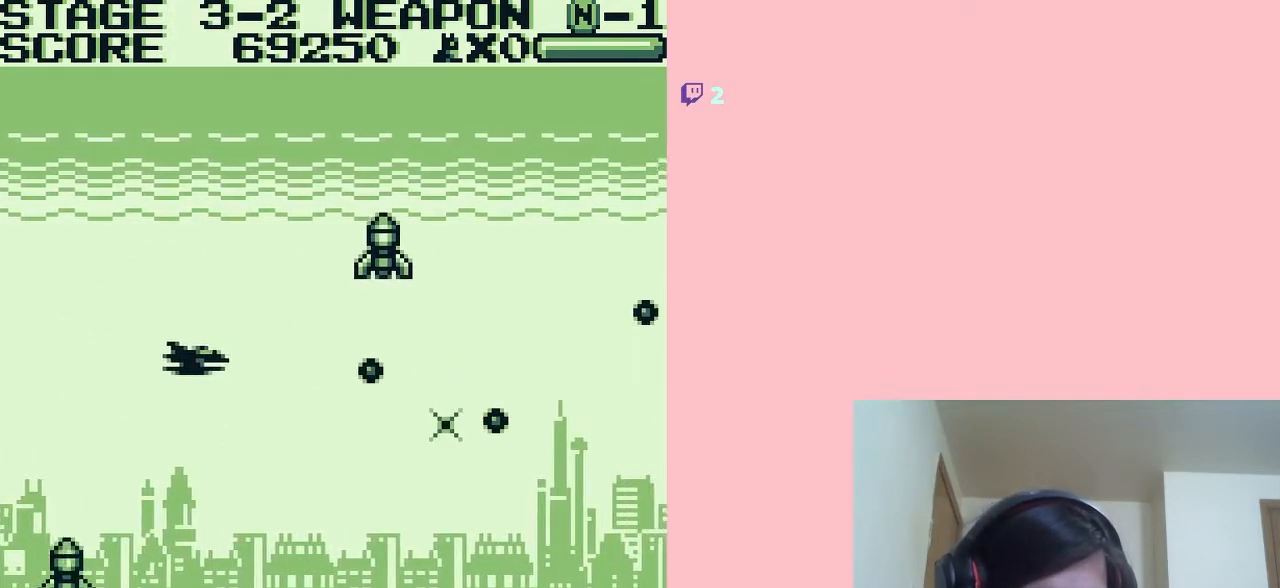
{"buttons": ["A", "DPAD_RIGHT"], "left_stick": "center", "right_stick": "center", "events": [[100, "DPAD_RIGHT", "up"], [100, "DPAD_UP", "down"], [333, "DPAD_RIGHT", "down"], [400, "DPAD_UP", "up"]]}
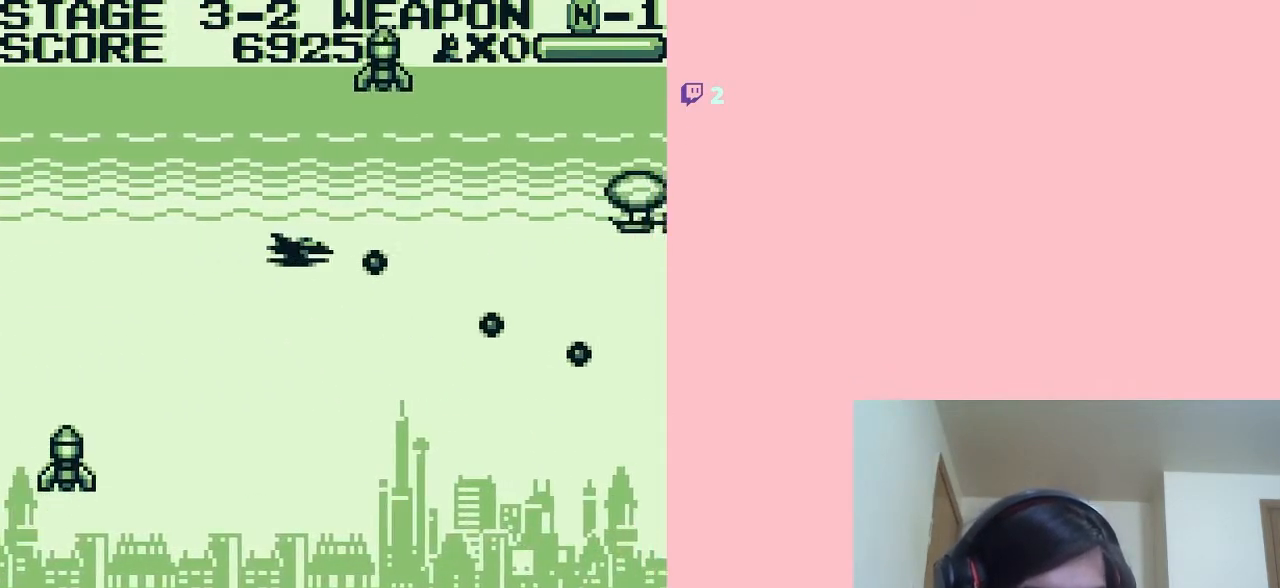
{"buttons": ["B", "DPAD_DOWN", "DPAD_RIGHT"], "left_stick": "center", "right_stick": "center", "events": [[17, "A", "up"], [17, "DPAD_DOWN", "down"], [117, "DPAD_LEFT", "down"], [150, "B", "down"], [167, "DPAD_DOWN", "up"], [167, "DPAD_RIGHT", "up"], [350, "DPAD_DOWN", "down"], [383, "DPAD_LEFT", "up"], [417, "DPAD_RIGHT", "down"]]}
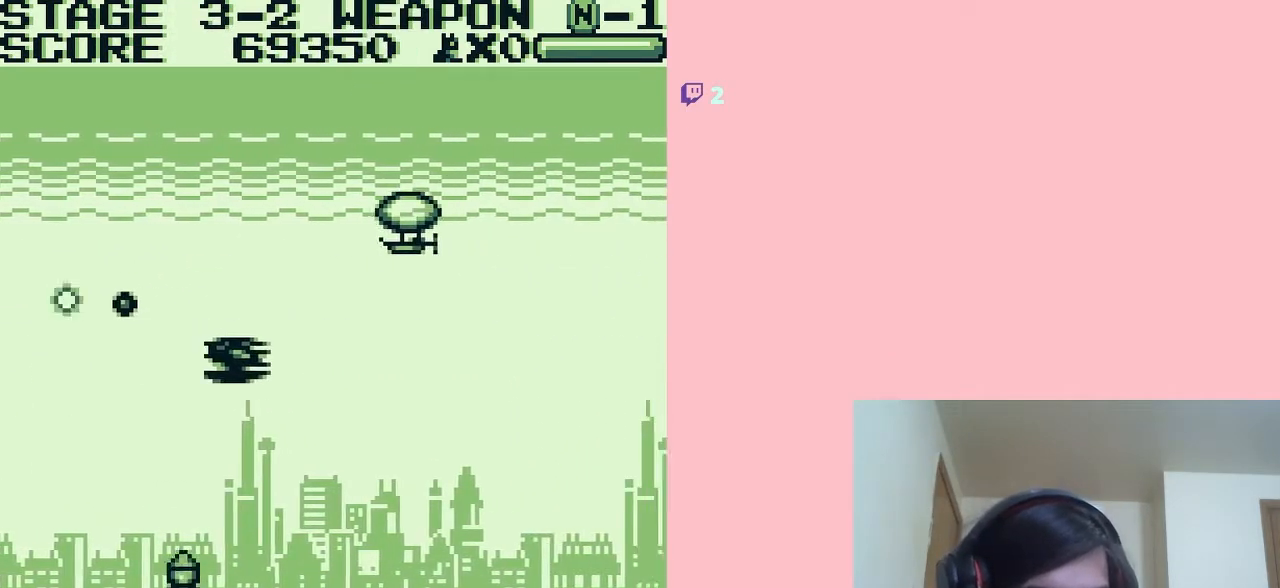
{"buttons": ["B", "DPAD_DOWN"], "left_stick": "center", "right_stick": "center", "events": [[100, "DPAD_DOWN", "up"], [250, "DPAD_UP", "down"], [367, "DPAD_UP", "up"], [433, "DPAD_DOWN", "down"], [433, "DPAD_RIGHT", "up"]]}
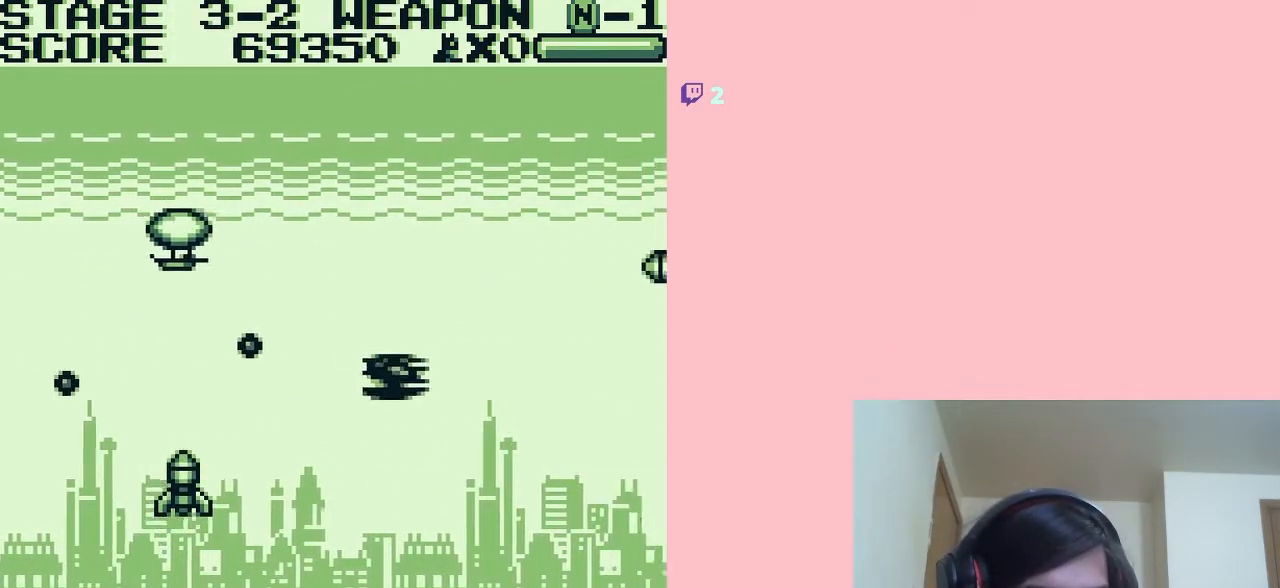
{"buttons": ["B", "DPAD_UP"], "left_stick": "center", "right_stick": "center", "events": [[17, "DPAD_LEFT", "down"], [150, "DPAD_DOWN", "up"], [200, "DPAD_UP", "down"], [333, "DPAD_LEFT", "up"]]}
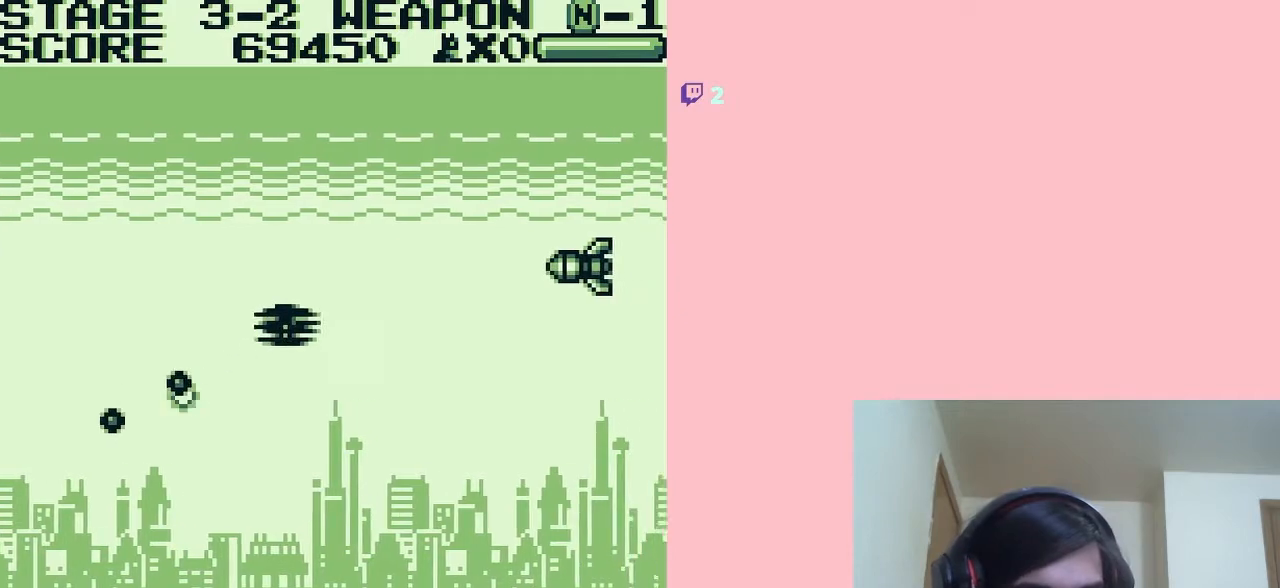
{"buttons": ["A", "DPAD_LEFT"], "left_stick": "center", "right_stick": "center"}
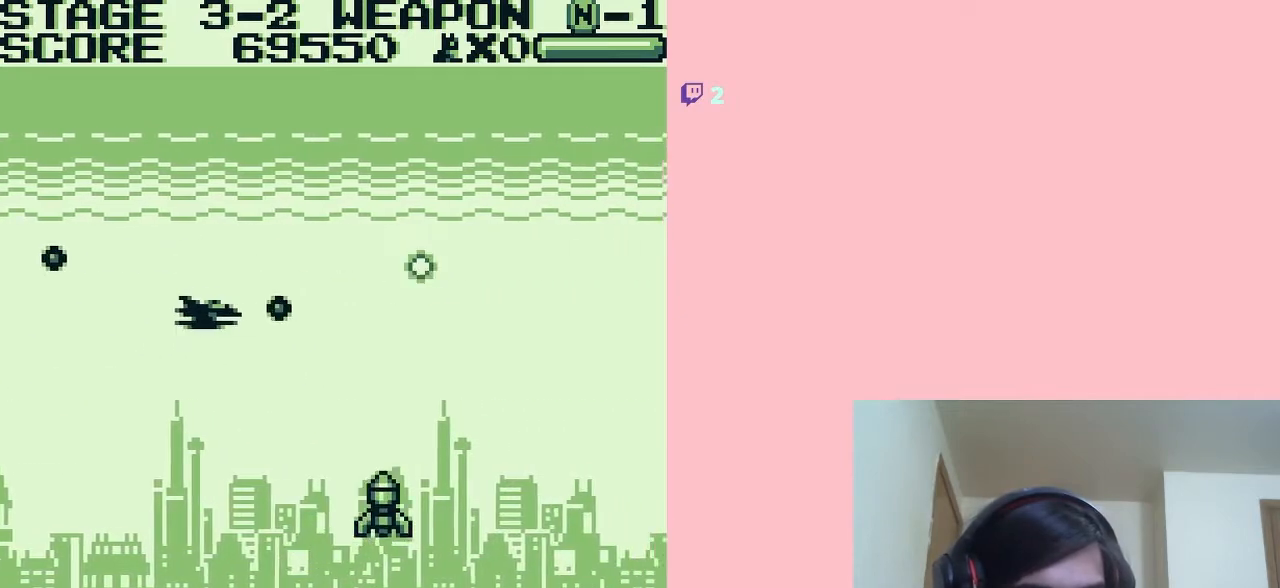
{"buttons": ["A", "DPAD_UP", "DPAD_RIGHT"], "left_stick": "center", "right_stick": "center", "events": [[83, "DPAD_DOWN", "down"], [83, "DPAD_LEFT", "up"], [167, "DPAD_RIGHT", "down"], [350, "DPAD_DOWN", "up"], [417, "DPAD_UP", "down"]]}
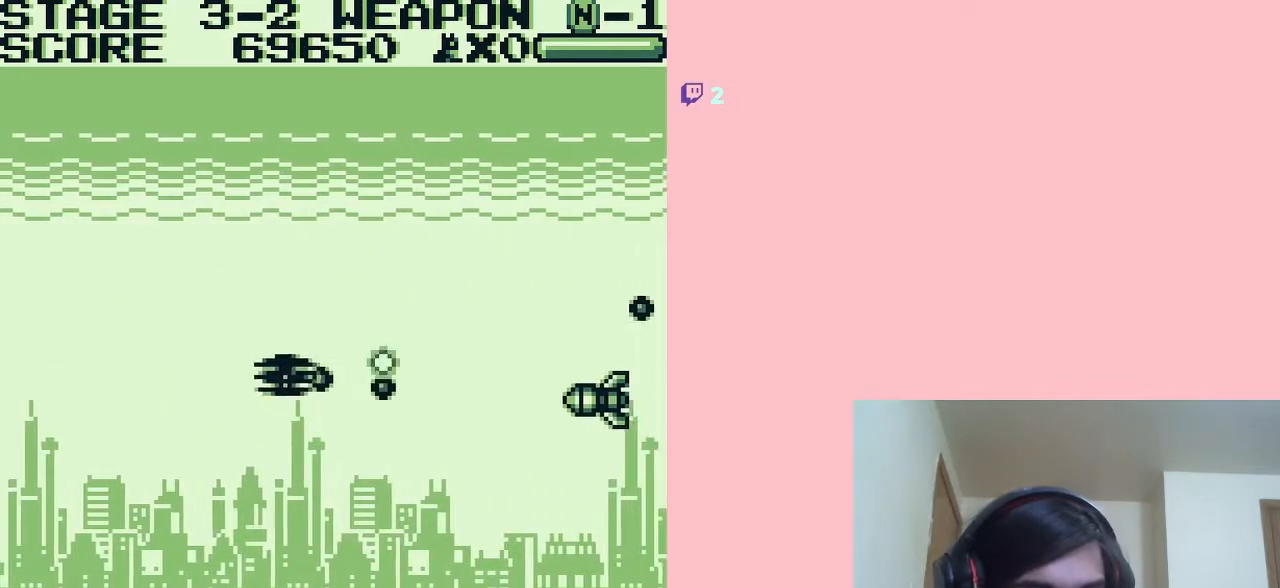
{"buttons": ["A", "DPAD_RIGHT"], "left_stick": "center", "right_stick": "center", "events": [[67, "DPAD_DOWN", "down"], [67, "DPAD_UP", "up"], [100, "DPAD_RIGHT", "up"], [300, "DPAD_DOWN", "up"], [300, "DPAD_LEFT", "down"], [367, "DPAD_UP", "down"], [450, "DPAD_LEFT", "up"], [483, "DPAD_RIGHT", "down"], [483, "DPAD_UP", "up"]]}
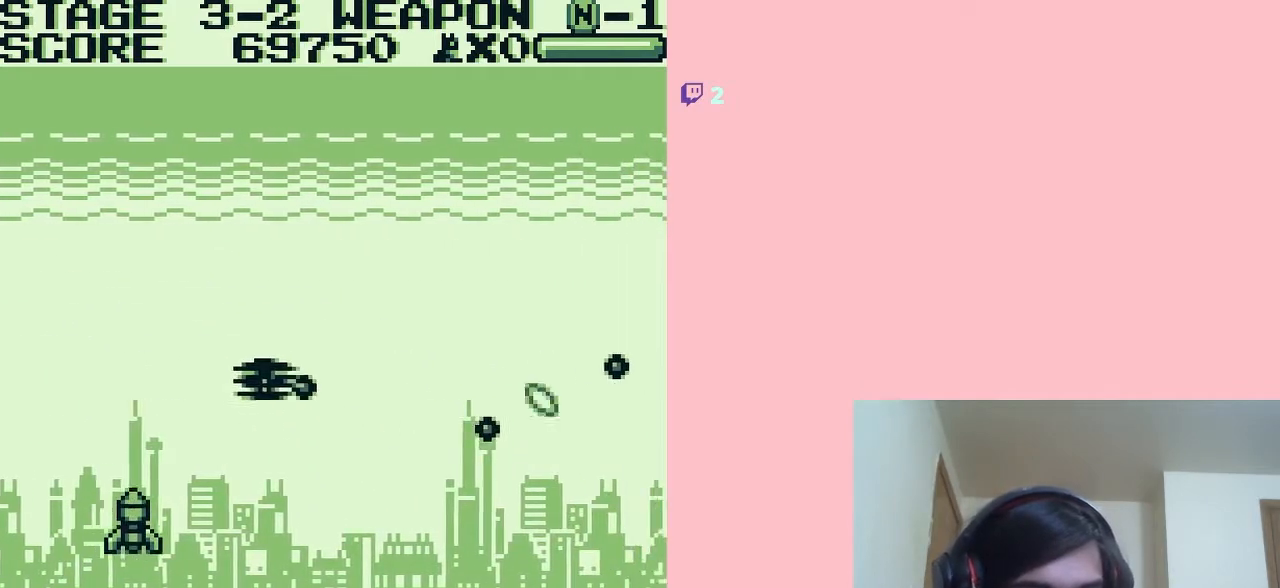
{"buttons": ["B", "DPAD_DOWN", "DPAD_RIGHT"], "left_stick": "center", "right_stick": "center", "events": [[83, "A", "up"], [83, "DPAD_UP", "down"], [117, "B", "down"], [133, "DPAD_LEFT", "down"], [133, "DPAD_RIGHT", "up"], [200, "DPAD_UP", "up"], [233, "DPAD_DOWN", "down"], [233, "DPAD_LEFT", "up"], [267, "DPAD_RIGHT", "down"]]}
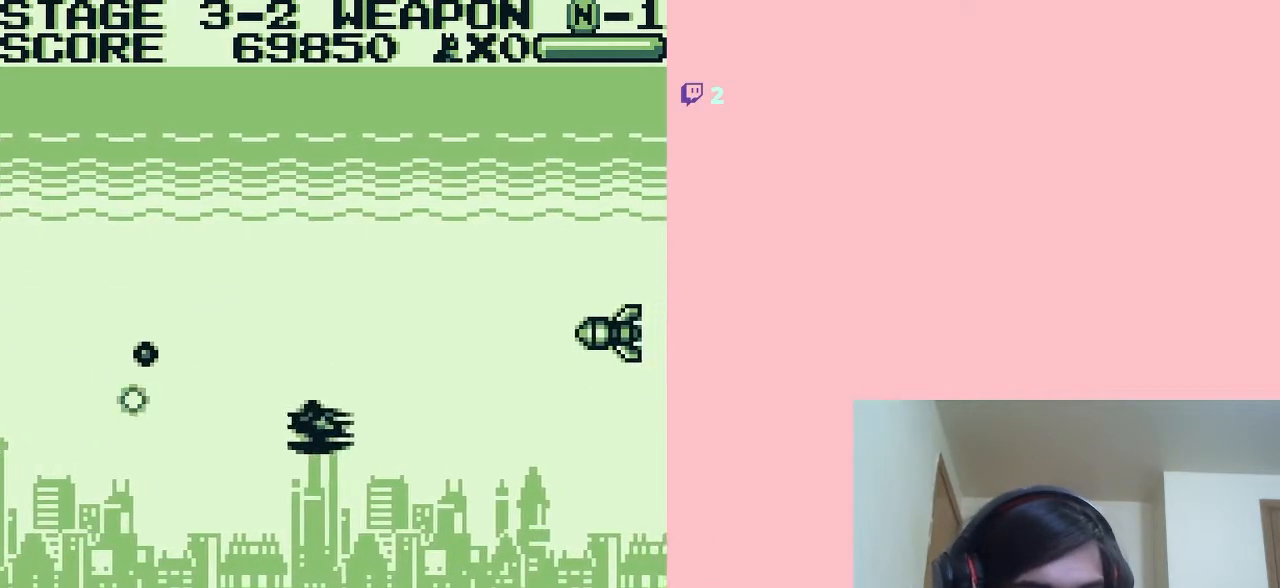
{"buttons": ["A", "DPAD_DOWN", "DPAD_LEFT"], "left_stick": "center", "right_stick": "center"}
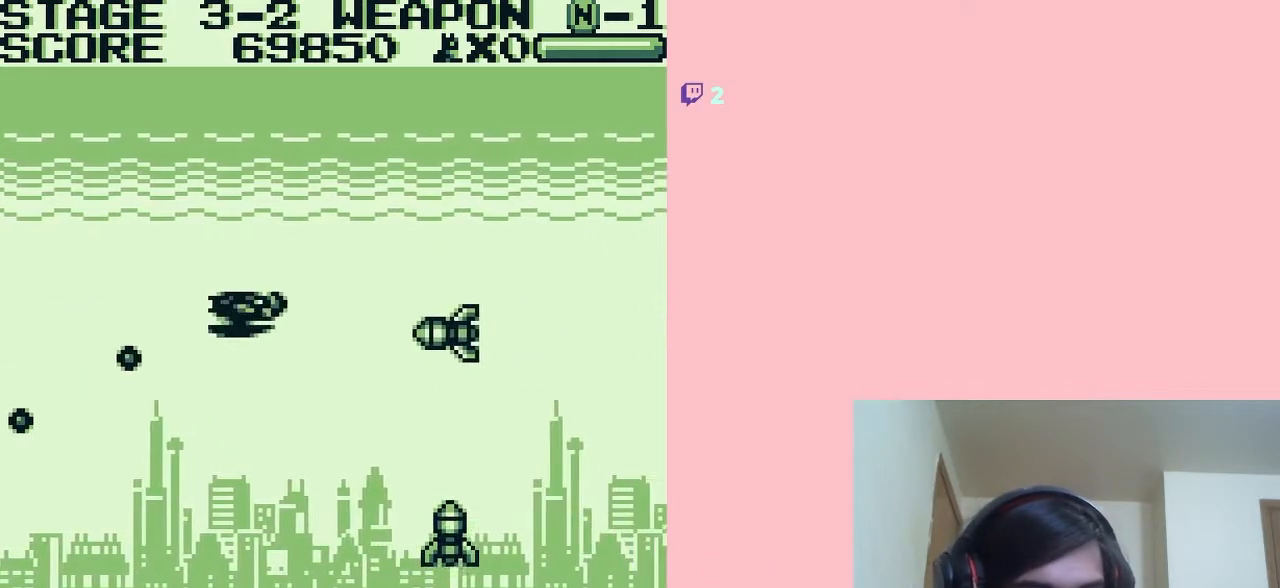
{"buttons": ["A", "DPAD_UP", "DPAD_RIGHT"], "left_stick": "center", "right_stick": "center", "events": [[117, "DPAD_LEFT", "up"], [300, "DPAD_RIGHT", "down"], [317, "DPAD_DOWN", "up"], [483, "DPAD_UP", "down"]]}
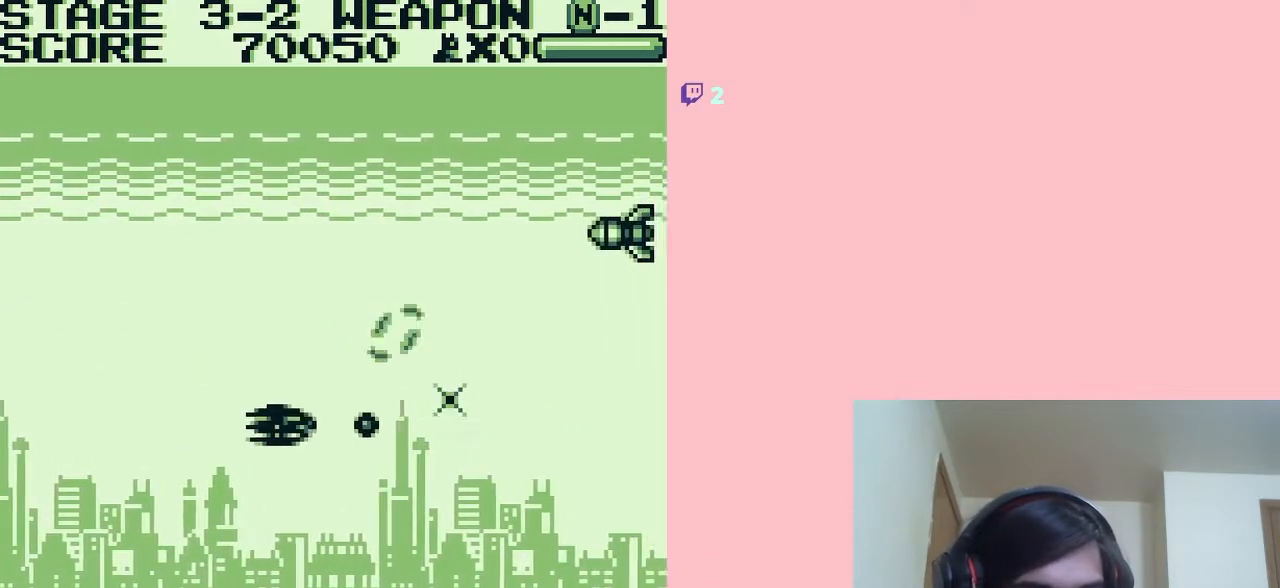
{"buttons": ["DPAD_UP"], "left_stick": "center", "right_stick": "center", "events": [[67, "DPAD_RIGHT", "up"], [400, "A", "up"]]}
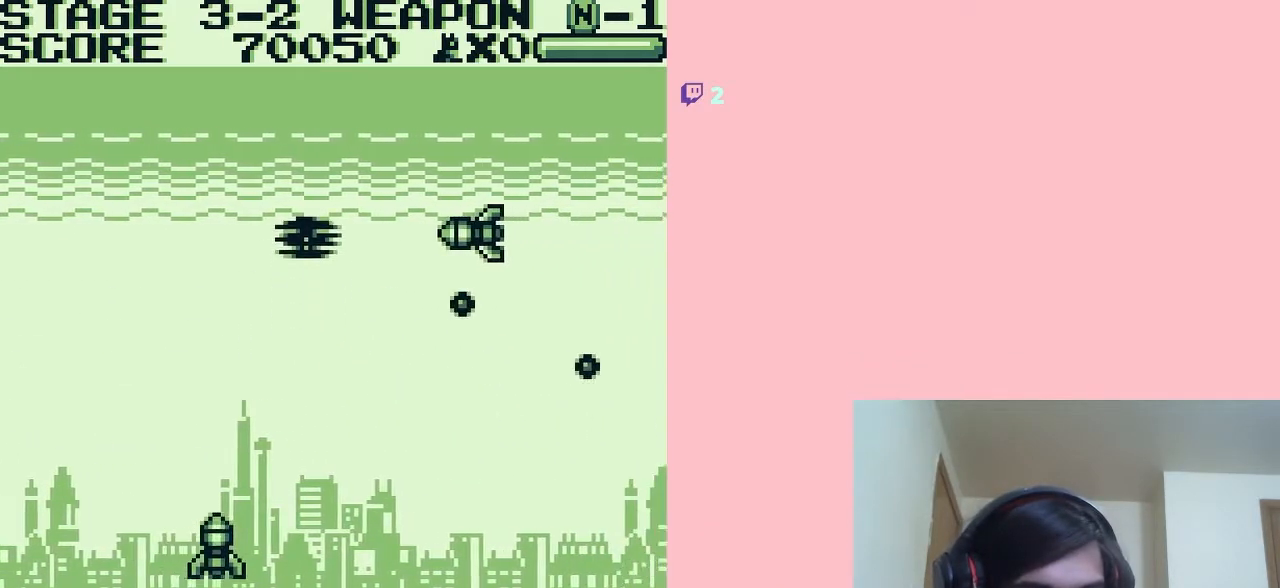
{"buttons": ["A", "DPAD_DOWN", "DPAD_RIGHT"], "left_stick": "center", "right_stick": "center"}
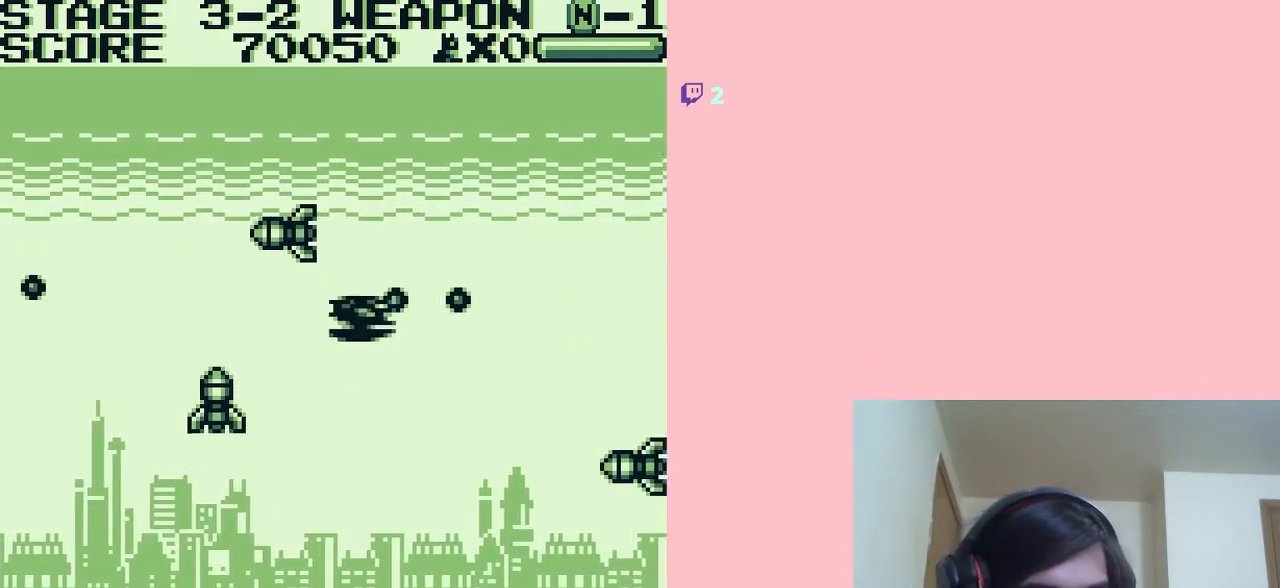
{"buttons": ["B", "DPAD_UP", "DPAD_LEFT"], "left_stick": "center", "right_stick": "center"}
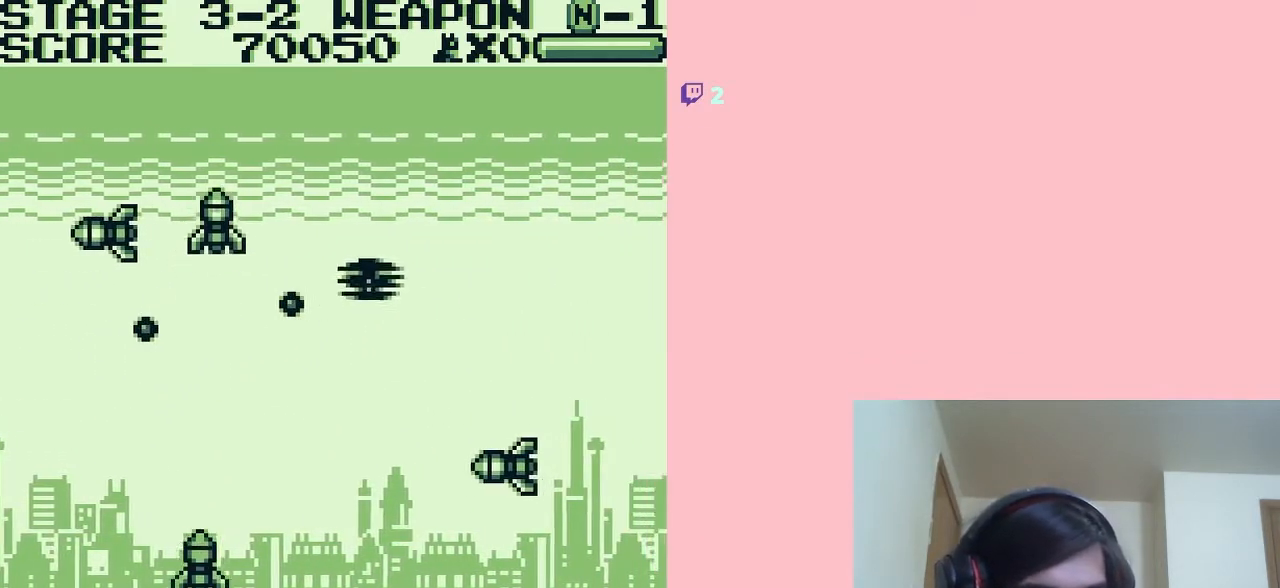
{"buttons": ["DPAD_RIGHT"], "left_stick": "center", "right_stick": "center", "events": [[17, "B", "up"], [17, "DPAD_UP", "up"], [50, "DPAD_DOWN", "down"], [117, "A", "down"], [133, "DPAD_LEFT", "up"], [267, "DPAD_RIGHT", "down"], [300, "DPAD_DOWN", "up"], [450, "A", "up"]]}
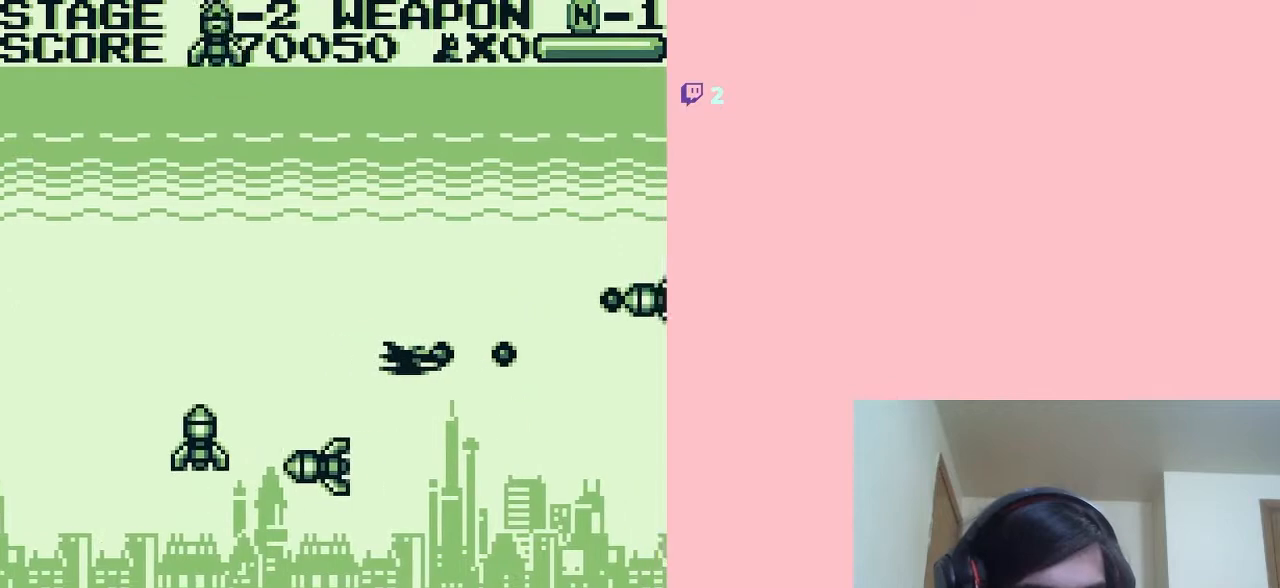
{"buttons": ["DPAD_LEFT"], "left_stick": "center", "right_stick": "center", "events": [[17, "DPAD_DOWN", "down"], [50, "DPAD_RIGHT", "up"], [183, "DPAD_DOWN", "up"], [183, "DPAD_LEFT", "down"], [267, "DPAD_UP", "down"], [300, "DPAD_UP", "up"]]}
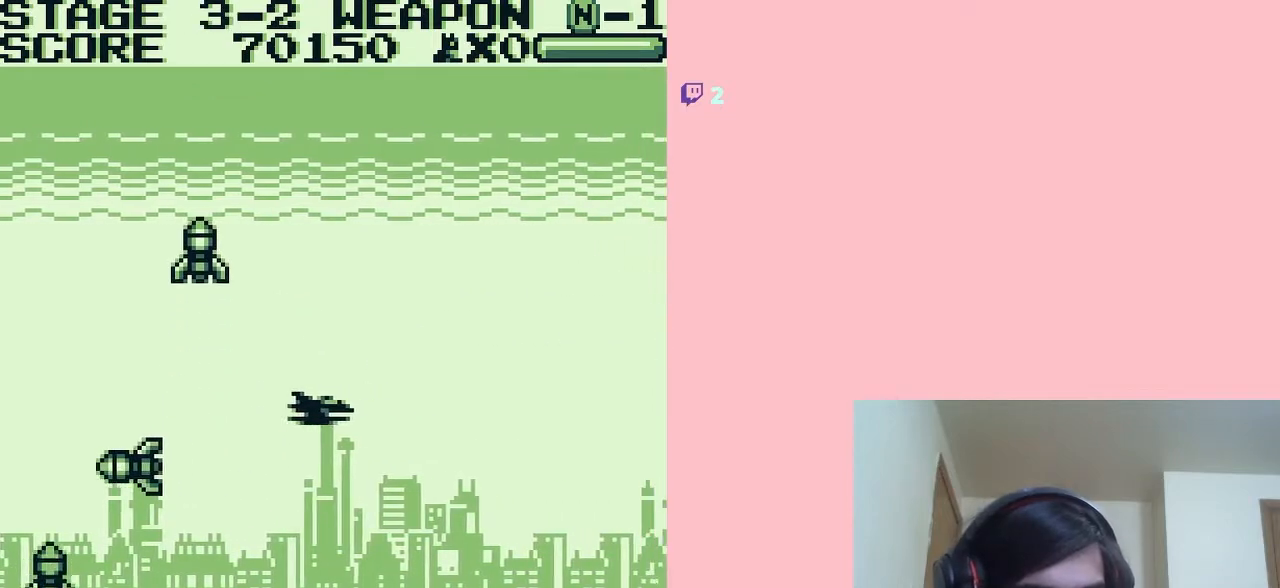
{"buttons": ["B", "DPAD_LEFT"], "left_stick": "center", "right_stick": "center", "events": [[17, "DPAD_DOWN", "down"], [50, "B", "down"], [50, "DPAD_LEFT", "up"], [167, "DPAD_DOWN", "up"], [167, "DPAD_RIGHT", "down"], [267, "DPAD_UP", "down"], [350, "DPAD_LEFT", "down"], [350, "DPAD_RIGHT", "up"], [383, "DPAD_UP", "up"]]}
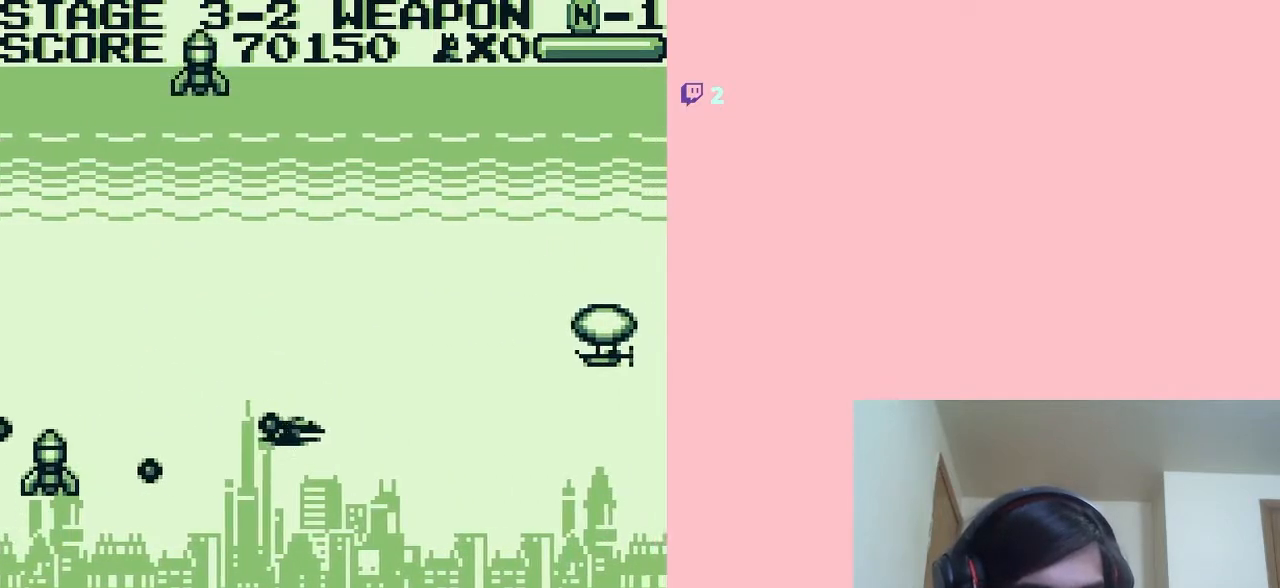
{"buttons": ["A", "DPAD_RIGHT"], "left_stick": "center", "right_stick": "center", "events": [[50, "DPAD_UP", "down"], [150, "DPAD_LEFT", "up"], [267, "B", "up"], [367, "DPAD_RIGHT", "down"], [417, "A", "down"], [450, "DPAD_UP", "up"]]}
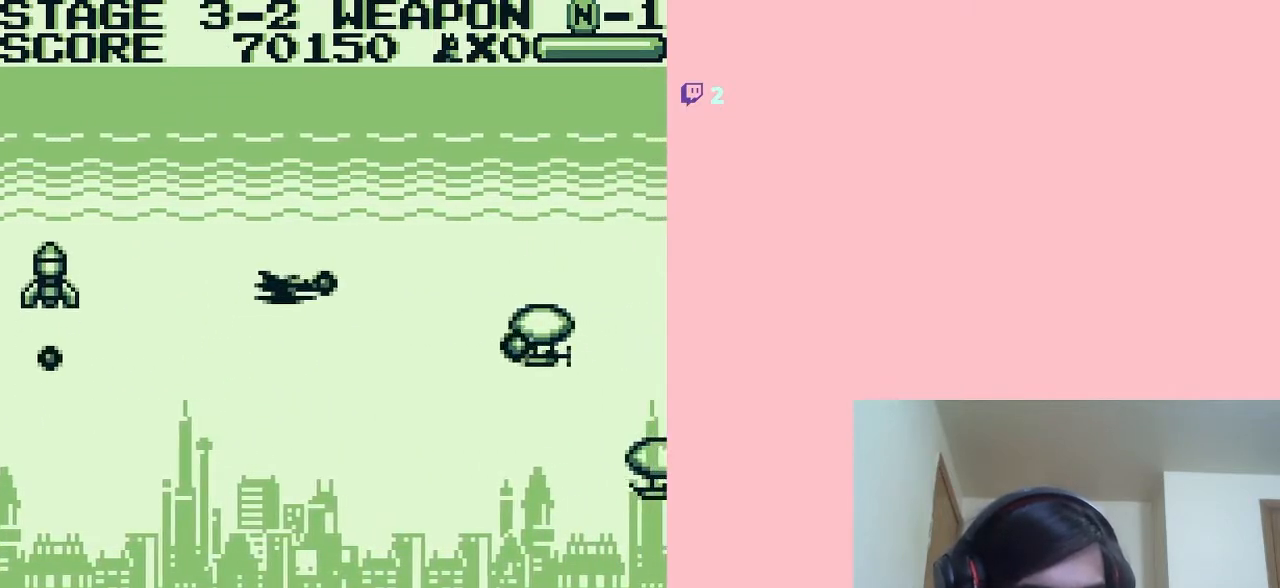
{"buttons": ["A", "DPAD_DOWN"], "left_stick": "center", "right_stick": "center", "events": [[50, "DPAD_DOWN", "down"], [167, "DPAD_DOWN", "up"], [167, "DPAD_LEFT", "down"], [167, "DPAD_RIGHT", "up"], [300, "DPAD_DOWN", "down"], [350, "DPAD_LEFT", "up"]]}
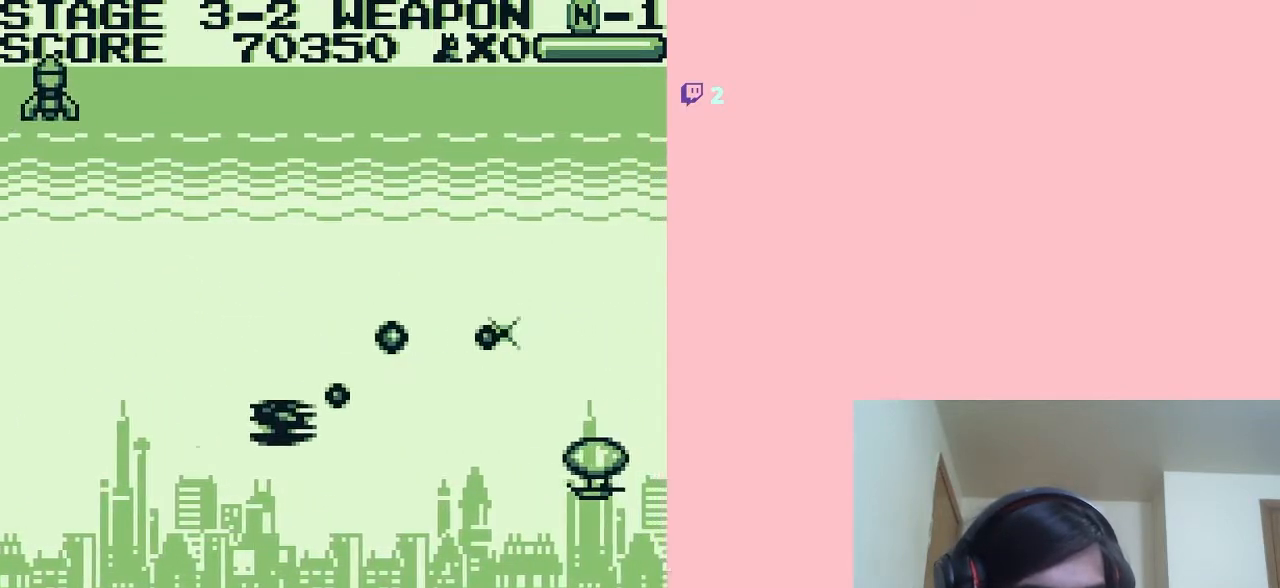
{"buttons": ["A", "DPAD_UP", "DPAD_RIGHT"], "left_stick": "center", "right_stick": "center", "events": [[117, "DPAD_RIGHT", "down"], [150, "DPAD_DOWN", "up"], [300, "DPAD_UP", "down"]]}
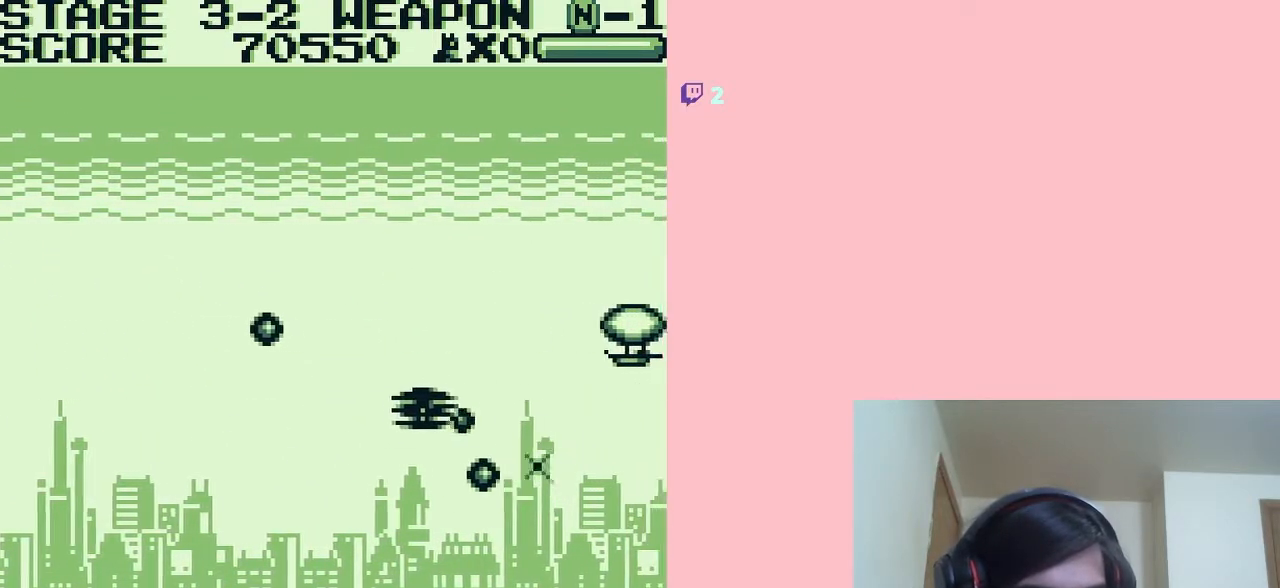
{"buttons": ["A", "DPAD_DOWN", "DPAD_RIGHT"], "left_stick": "center", "right_stick": "center", "events": [[83, "DPAD_LEFT", "down"], [133, "DPAD_UP", "up"], [267, "DPAD_LEFT", "up"], [267, "DPAD_UP", "down"], [433, "DPAD_UP", "up"], [483, "DPAD_DOWN", "down"]]}
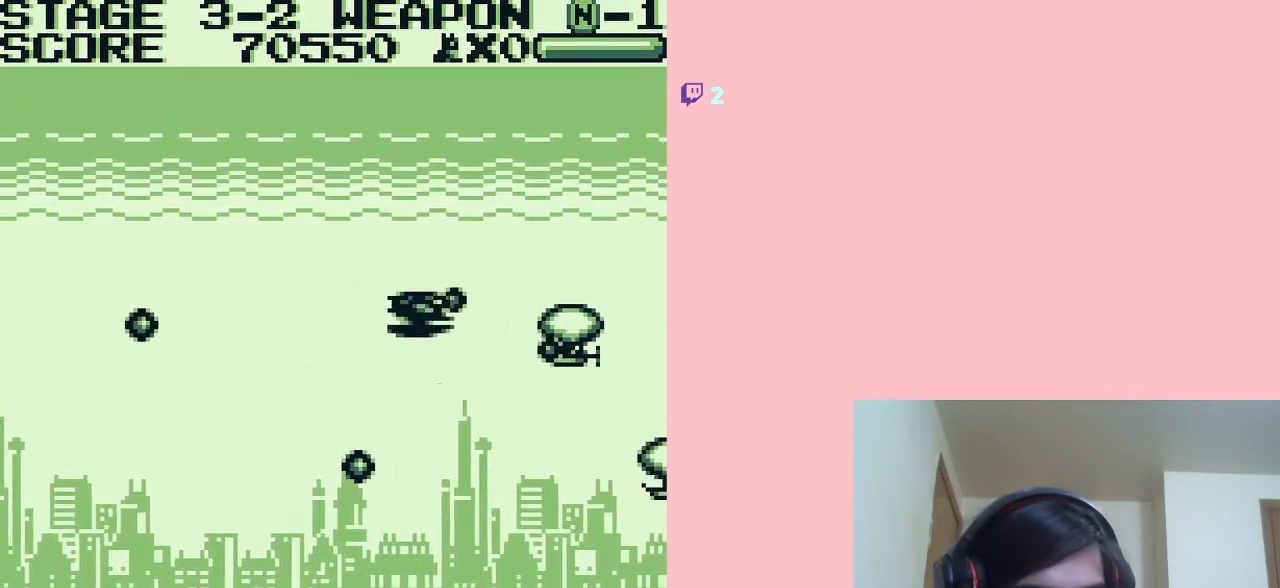
{"buttons": ["A", "DPAD_DOWN"], "left_stick": "center", "right_stick": "center", "events": [[50, "DPAD_RIGHT", "up"], [83, "DPAD_DOWN", "up"], [83, "DPAD_LEFT", "down"], [83, "DPAD_UP", "down"], [400, "DPAD_UP", "up"], [417, "DPAD_DOWN", "down"], [483, "DPAD_LEFT", "up"]]}
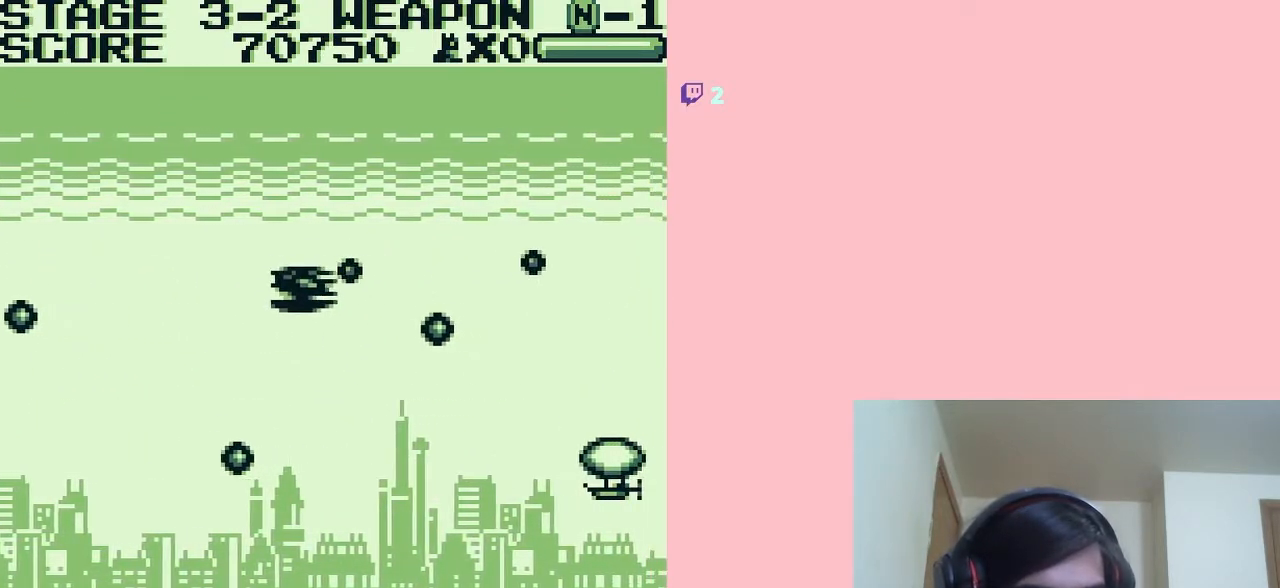
{"buttons": ["A", "DPAD_DOWN"], "left_stick": "center", "right_stick": "center", "events": []}
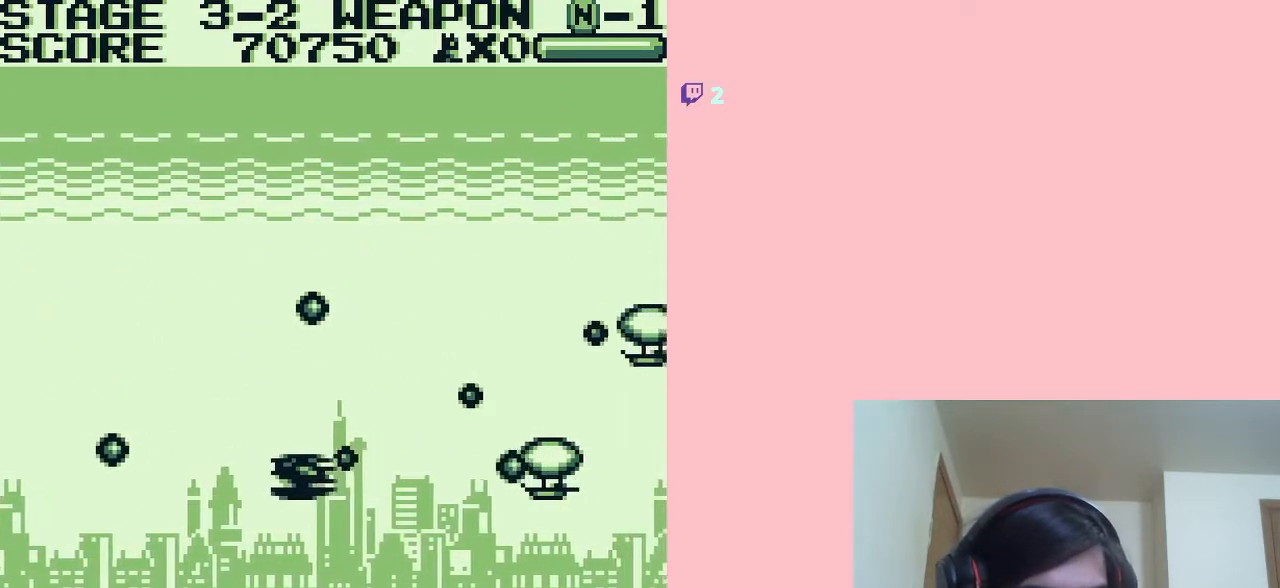
{"buttons": ["A", "DPAD_UP", "DPAD_RIGHT"], "left_stick": "center", "right_stick": "center", "events": [[33, "DPAD_DOWN", "up"], [50, "DPAD_UP", "down"], [83, "DPAD_LEFT", "down"], [200, "DPAD_LEFT", "up"], [483, "DPAD_RIGHT", "down"]]}